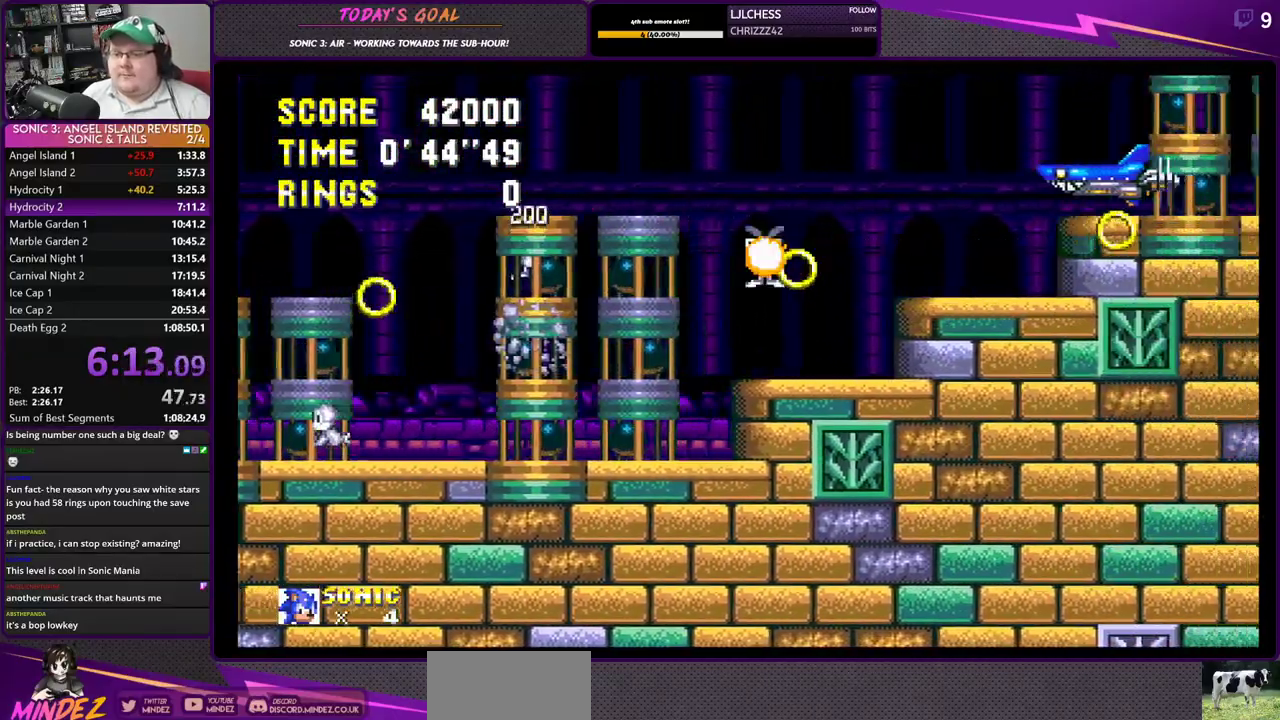
Gameplay with a controller (PlayStation layout); each line is a JSON object with the inputs held at the frame after it. "events" lists button and stick changes between this image and that frame as [ms after this image, input, new state], when the widget could be followed in between.
{"buttons": ["DPAD_RIGHT"], "left_stick": "center", "right_stick": "center", "events": [[101, "CROSS", "down"], [351, "CROSS", "up"]]}
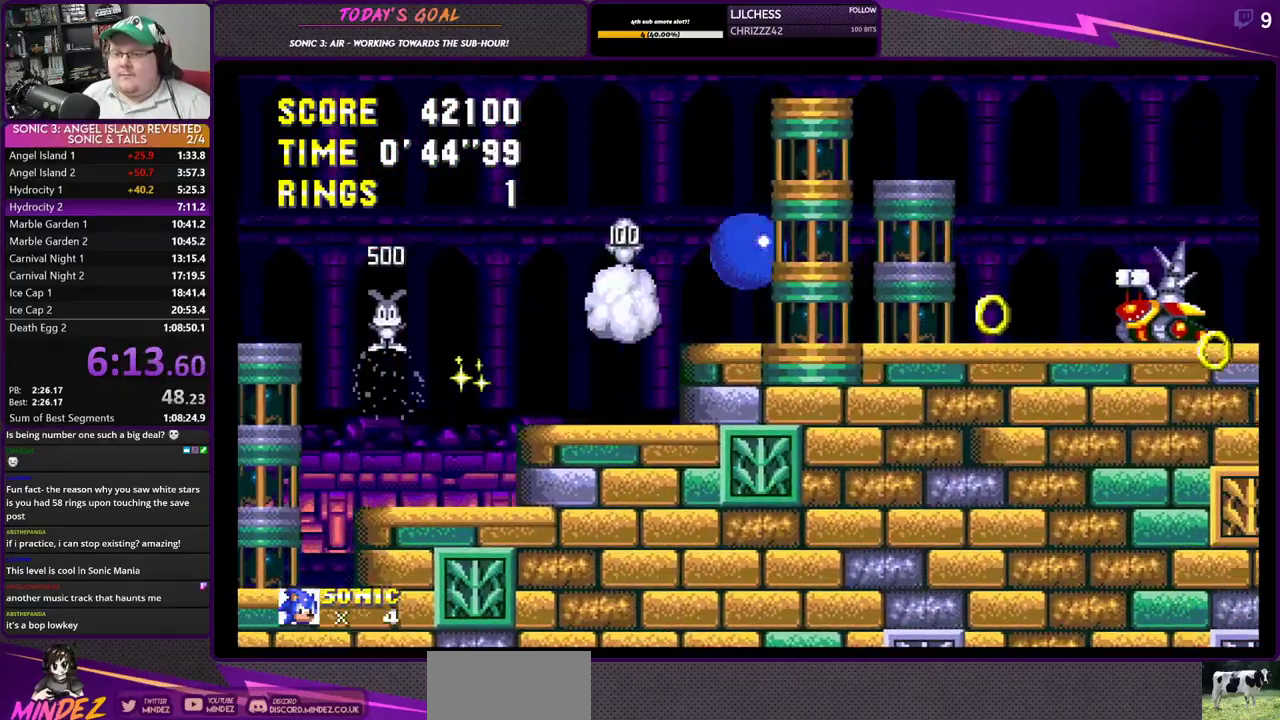
{"buttons": ["DPAD_RIGHT"], "left_stick": "center", "right_stick": "center", "events": [[317, "CROSS", "down"], [417, "CROSS", "up"]]}
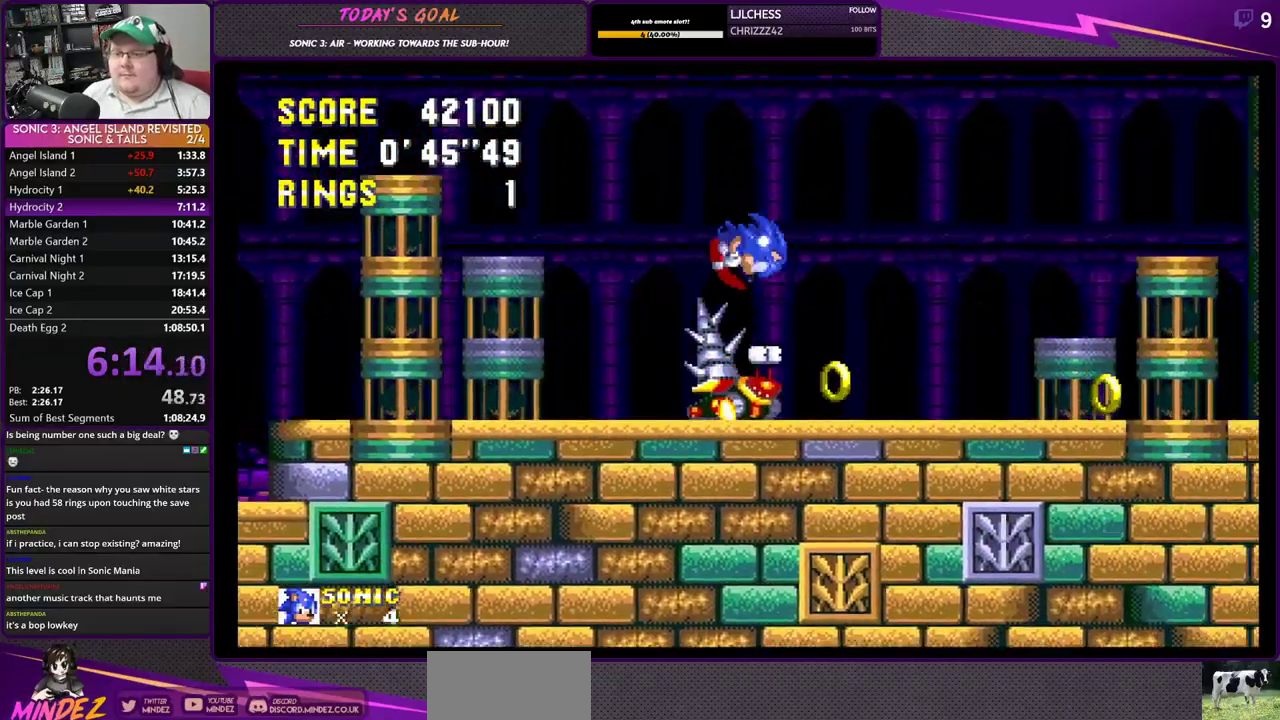
{"buttons": ["DPAD_RIGHT"], "left_stick": "center", "right_stick": "center", "events": []}
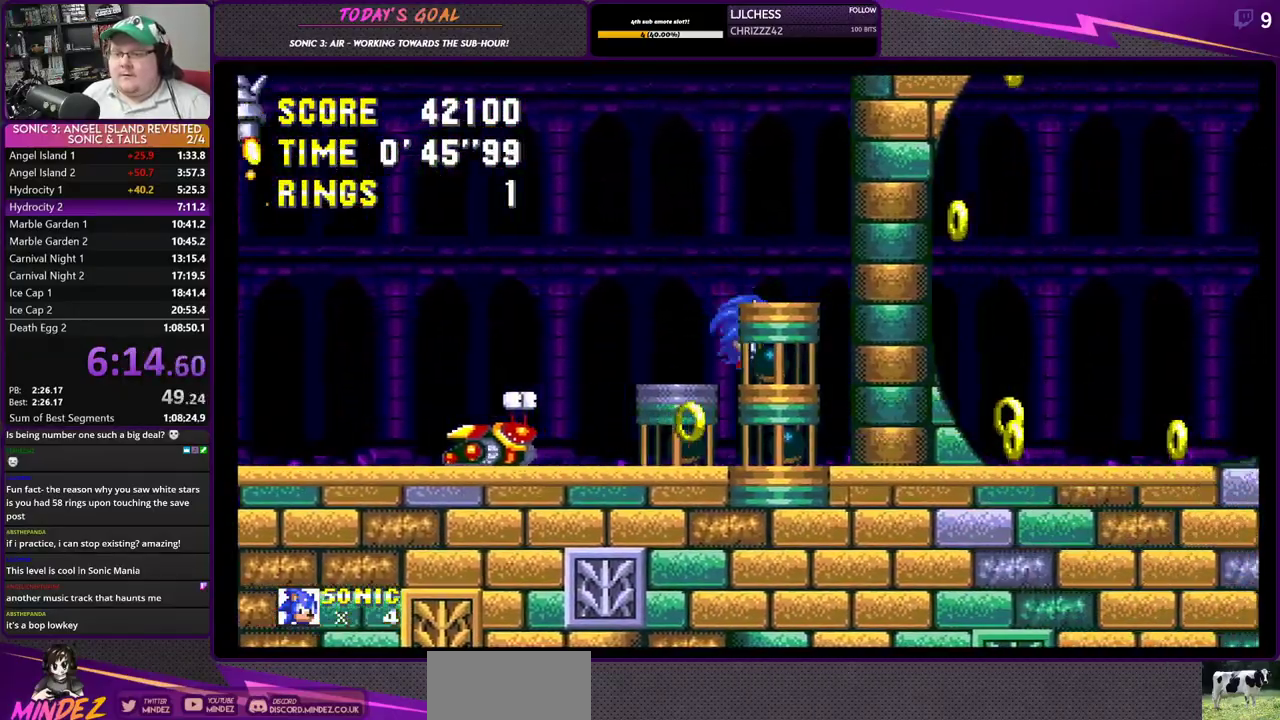
{"buttons": ["DPAD_RIGHT"], "left_stick": "center", "right_stick": "center", "events": []}
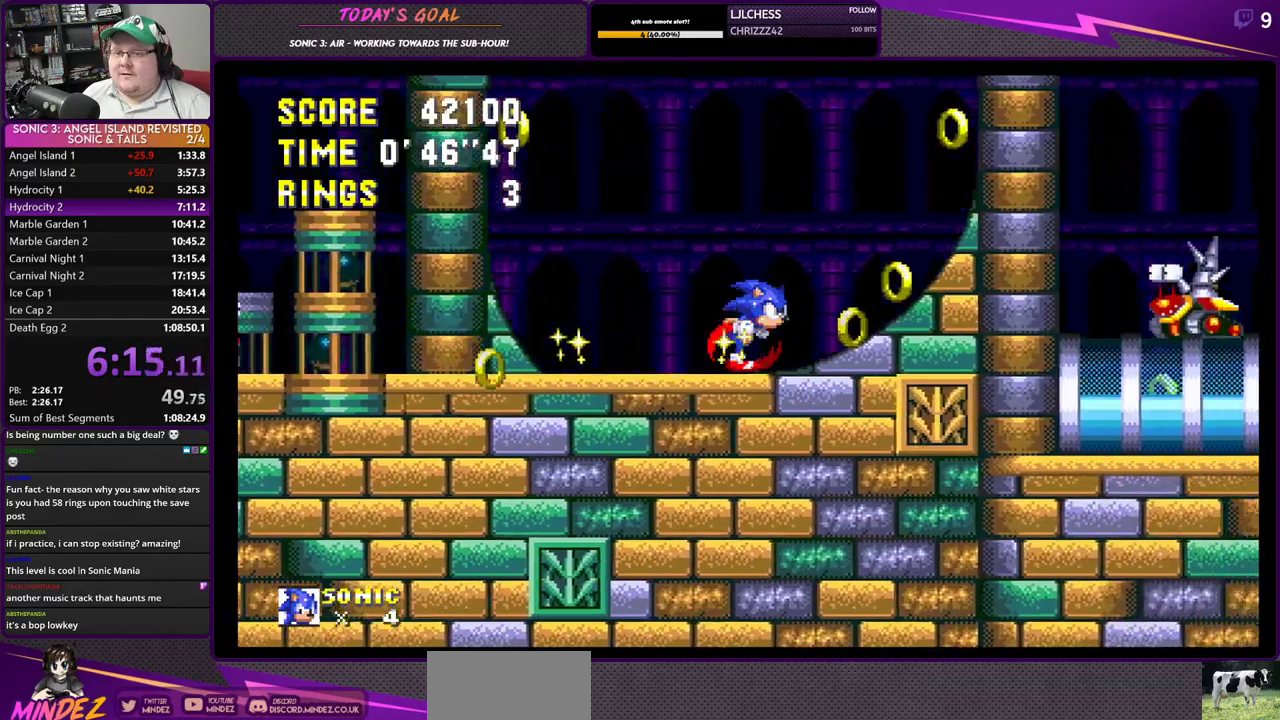
{"buttons": ["DPAD_RIGHT"], "left_stick": "center", "right_stick": "center", "events": []}
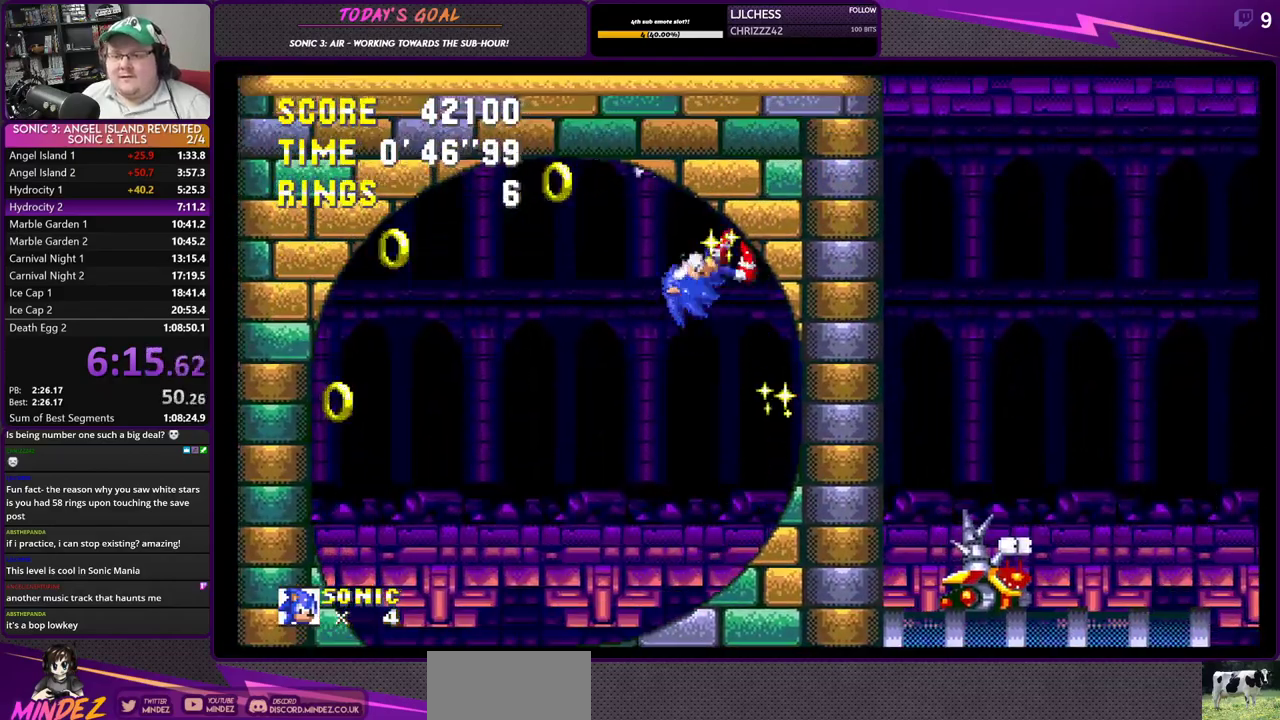
{"buttons": ["DPAD_RIGHT"], "left_stick": "center", "right_stick": "center", "events": []}
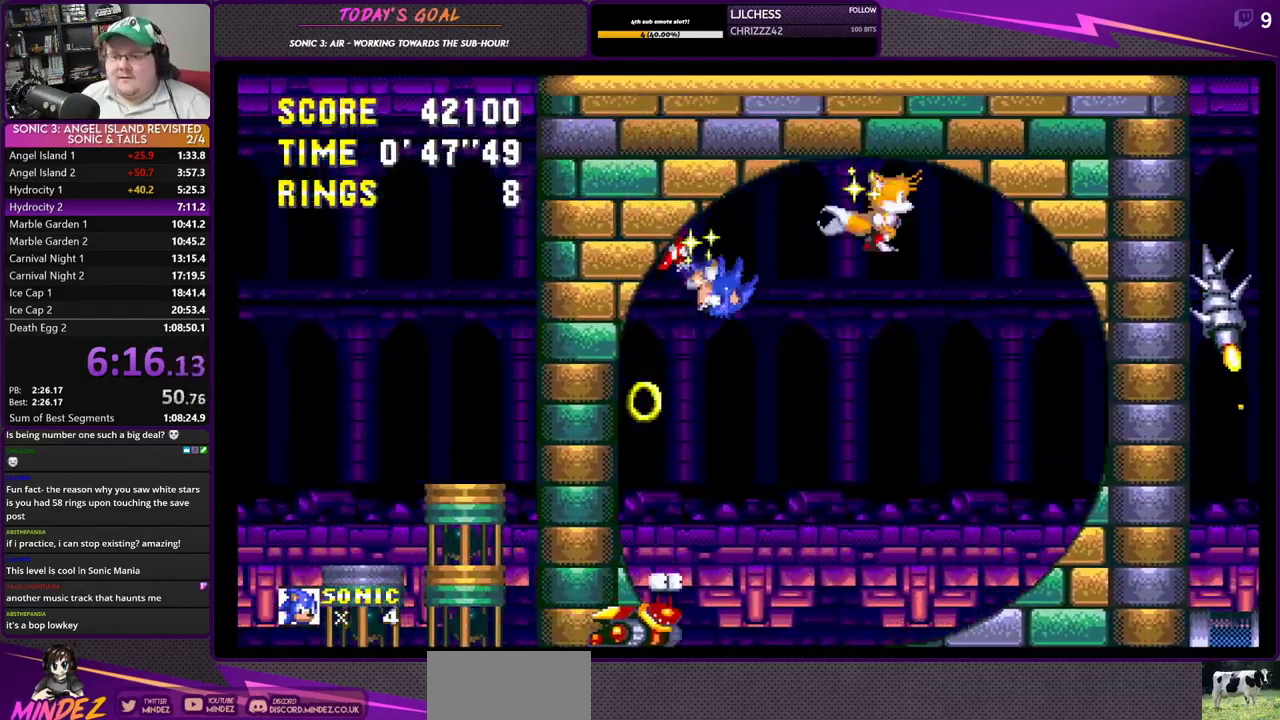
{"buttons": ["DPAD_RIGHT"], "left_stick": "center", "right_stick": "center", "events": [[117, "DPAD_DOWN", "down"], [134, "DPAD_RIGHT", "up"], [284, "DPAD_DOWN", "up"], [284, "DPAD_RIGHT", "down"]]}
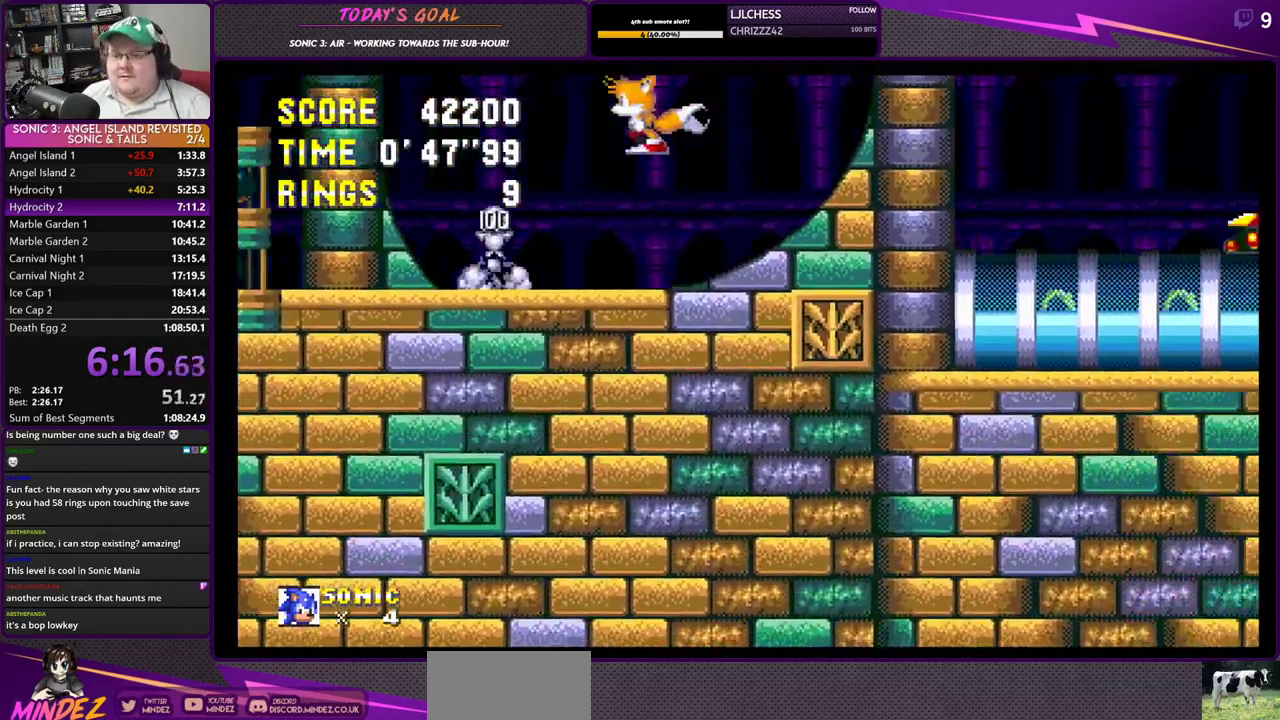
{"buttons": ["DPAD_RIGHT"], "left_stick": "center", "right_stick": "center", "events": []}
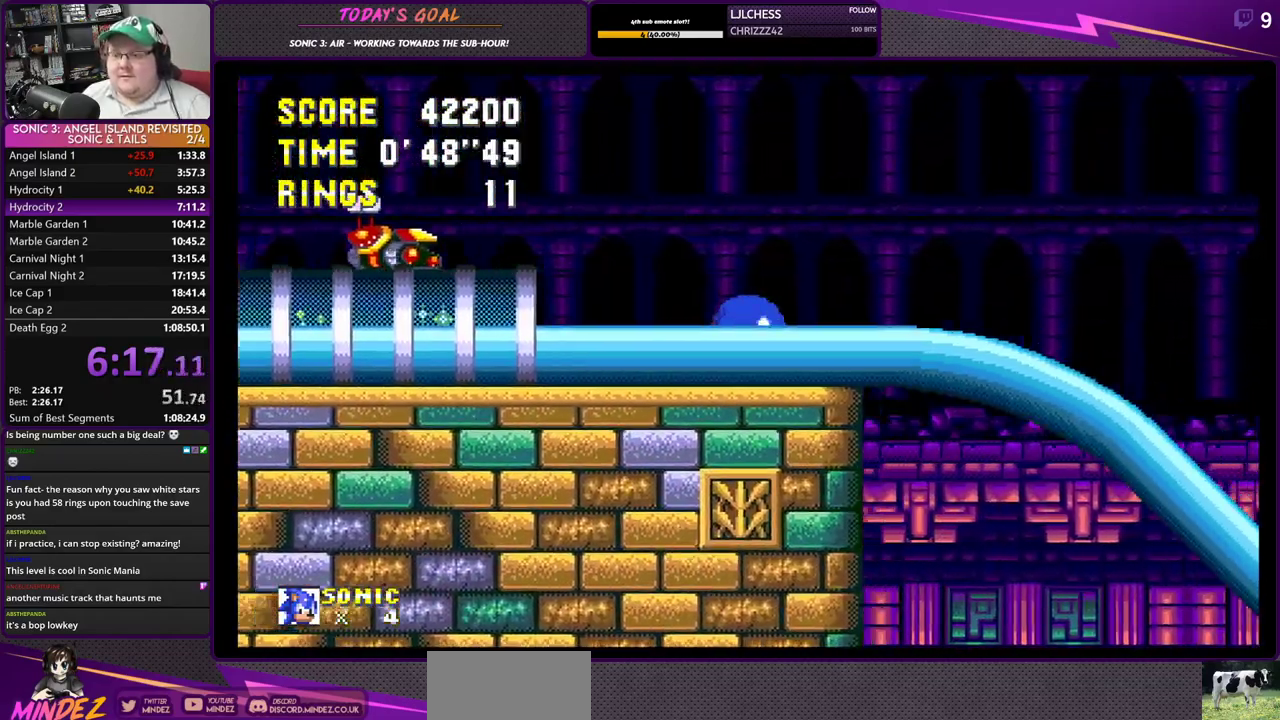
{"buttons": ["CROSS", "DPAD_RIGHT"], "left_stick": "center", "right_stick": "center", "events": [[34, "CROSS", "down"], [201, "CROSS", "up"], [418, "CROSS", "down"]]}
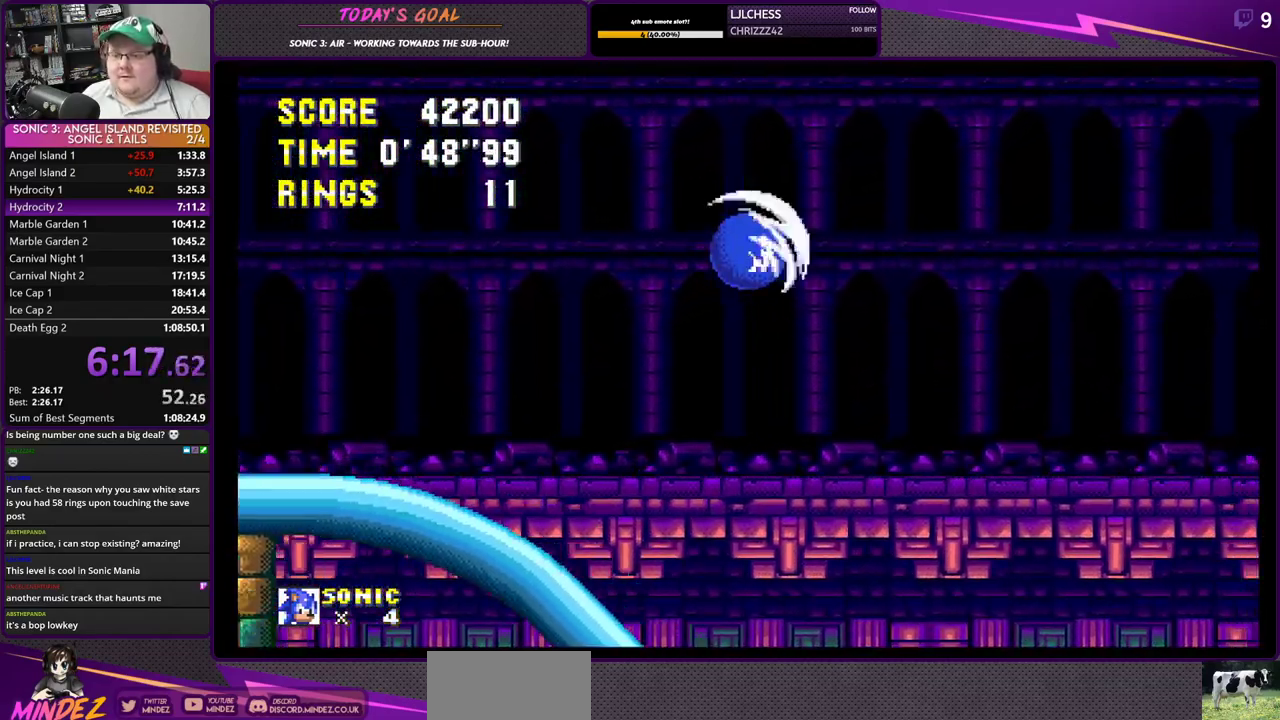
{"buttons": ["CROSS"], "left_stick": "center", "right_stick": "center", "events": [[167, "DPAD_RIGHT", "up"]]}
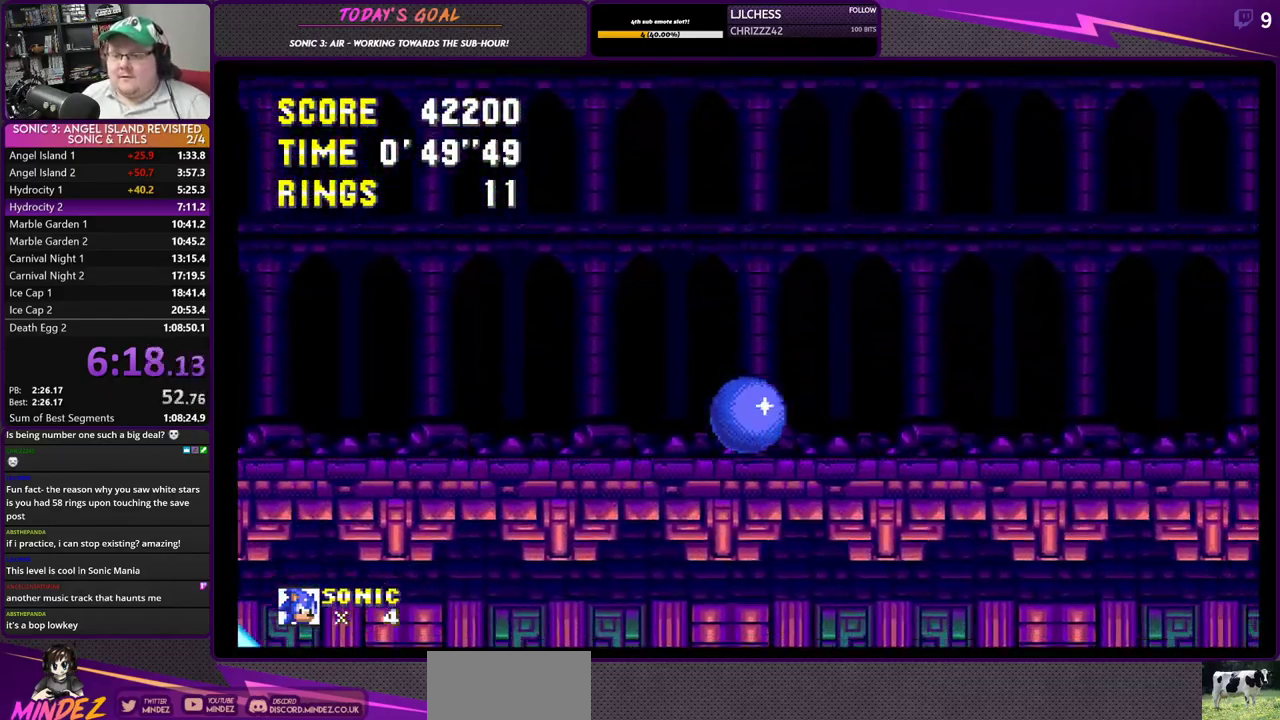
{"buttons": ["CROSS", "DPAD_LEFT"], "left_stick": "center", "right_stick": "center", "events": [[17, "DPAD_LEFT", "down"]]}
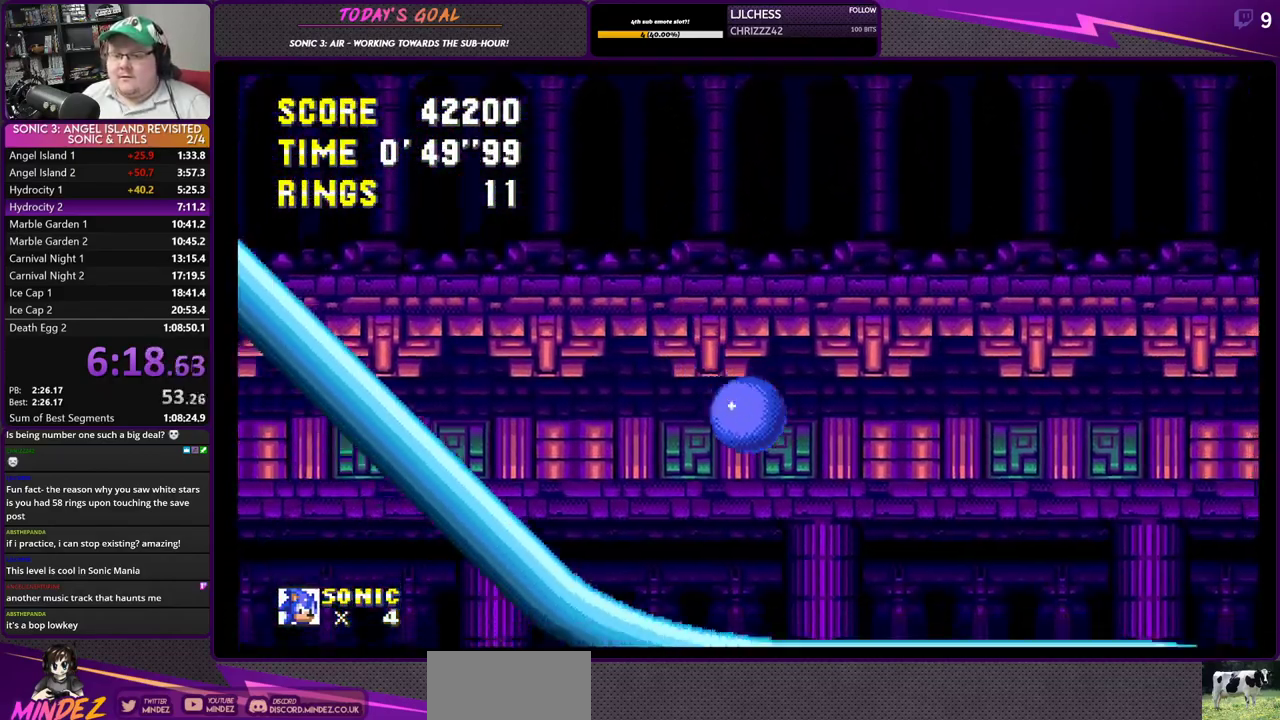
{"buttons": ["DPAD_LEFT"], "left_stick": "center", "right_stick": "center", "events": [[217, "CROSS", "up"], [250, "CROSS", "down"], [450, "CROSS", "up"]]}
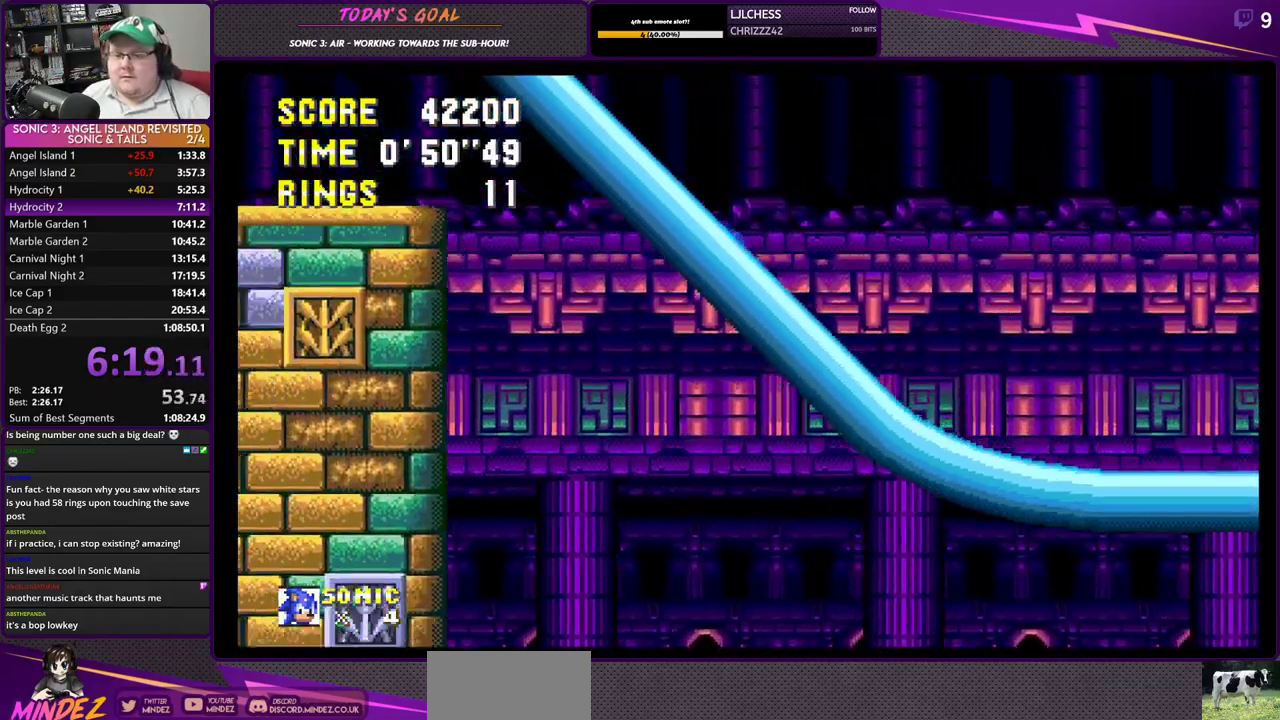
{"buttons": ["DPAD_RIGHT"], "left_stick": "center", "right_stick": "center", "events": [[167, "DPAD_LEFT", "up"], [201, "DPAD_RIGHT", "down"]]}
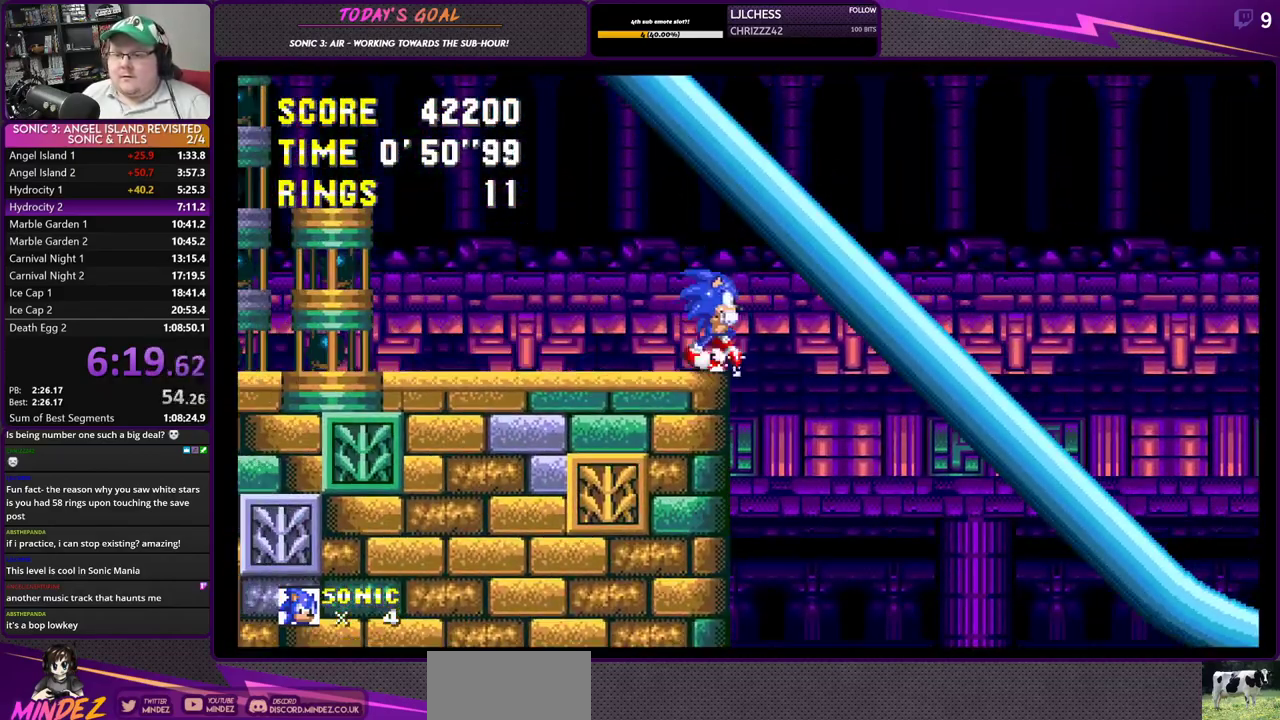
{"buttons": ["DPAD_RIGHT"], "left_stick": "center", "right_stick": "center", "events": []}
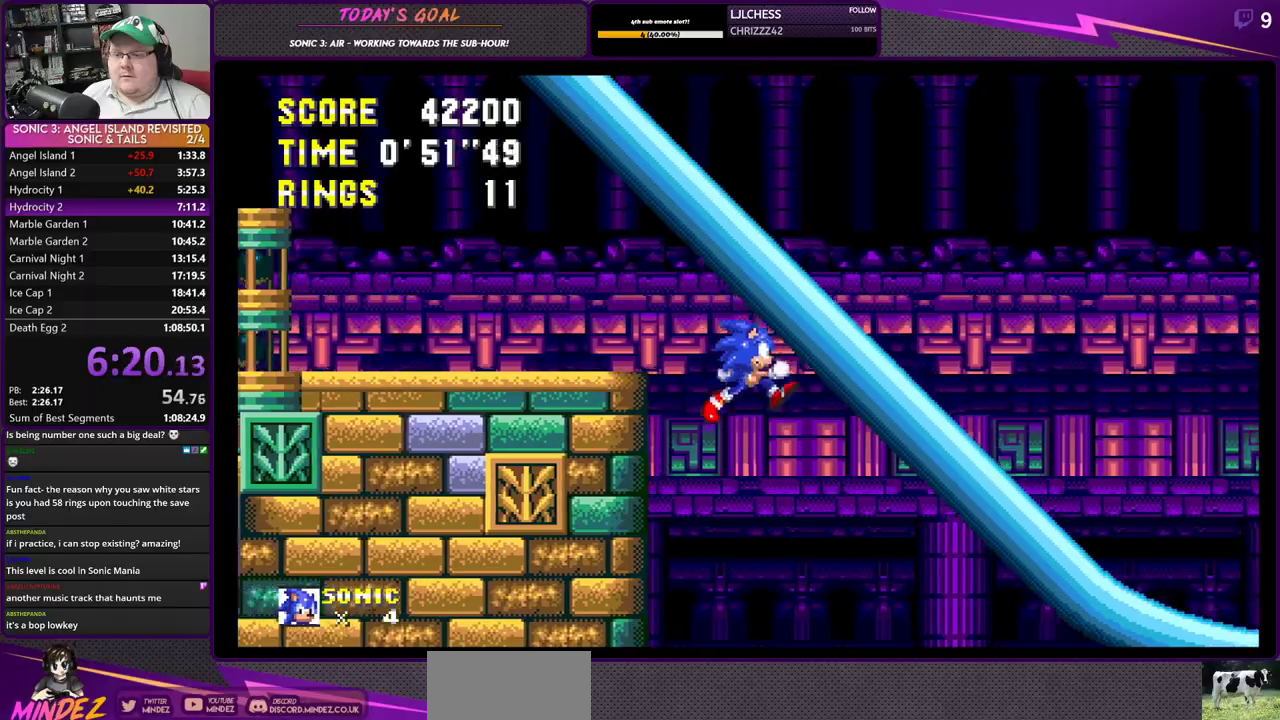
{"buttons": ["DPAD_LEFT"], "left_stick": "center", "right_stick": "center", "events": [[134, "DPAD_RIGHT", "up"], [151, "DPAD_LEFT", "down"]]}
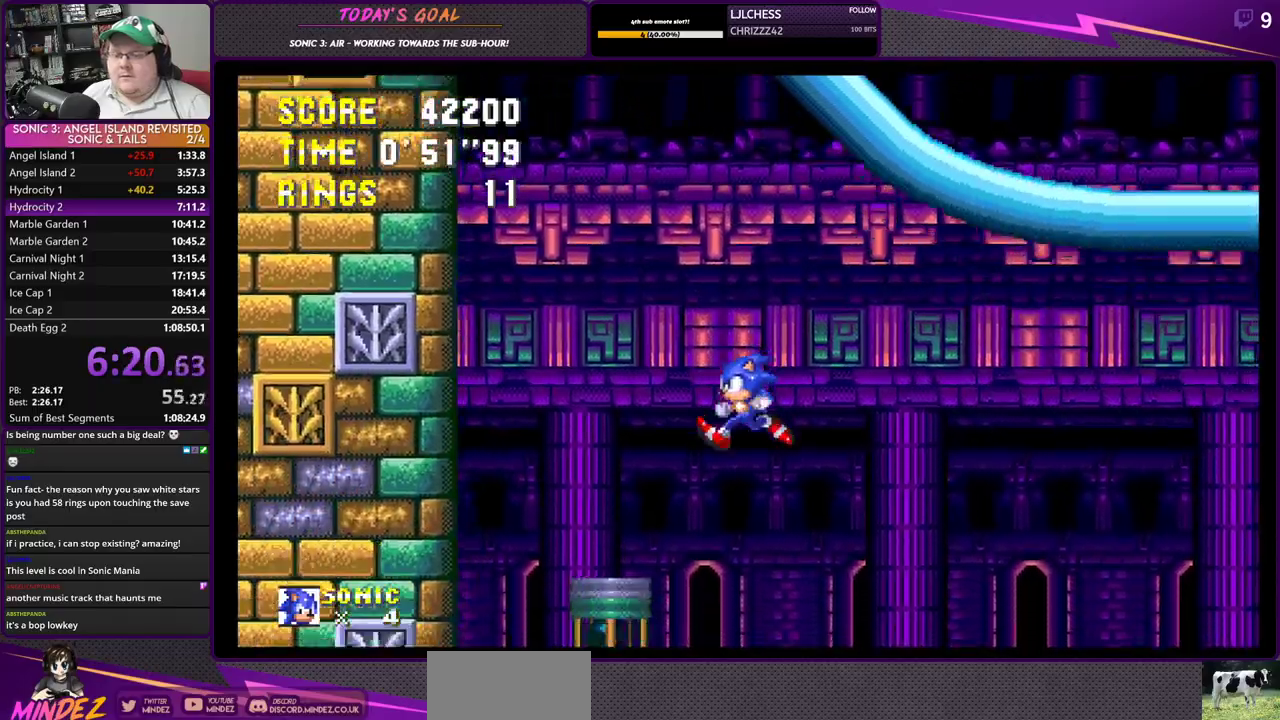
{"buttons": ["DPAD_LEFT"], "left_stick": "center", "right_stick": "center", "events": [[133, "DPAD_LEFT", "up"], [200, "DPAD_RIGHT", "down"], [250, "CROSS", "down"], [300, "CROSS", "up"], [450, "DPAD_RIGHT", "up"], [484, "DPAD_LEFT", "down"]]}
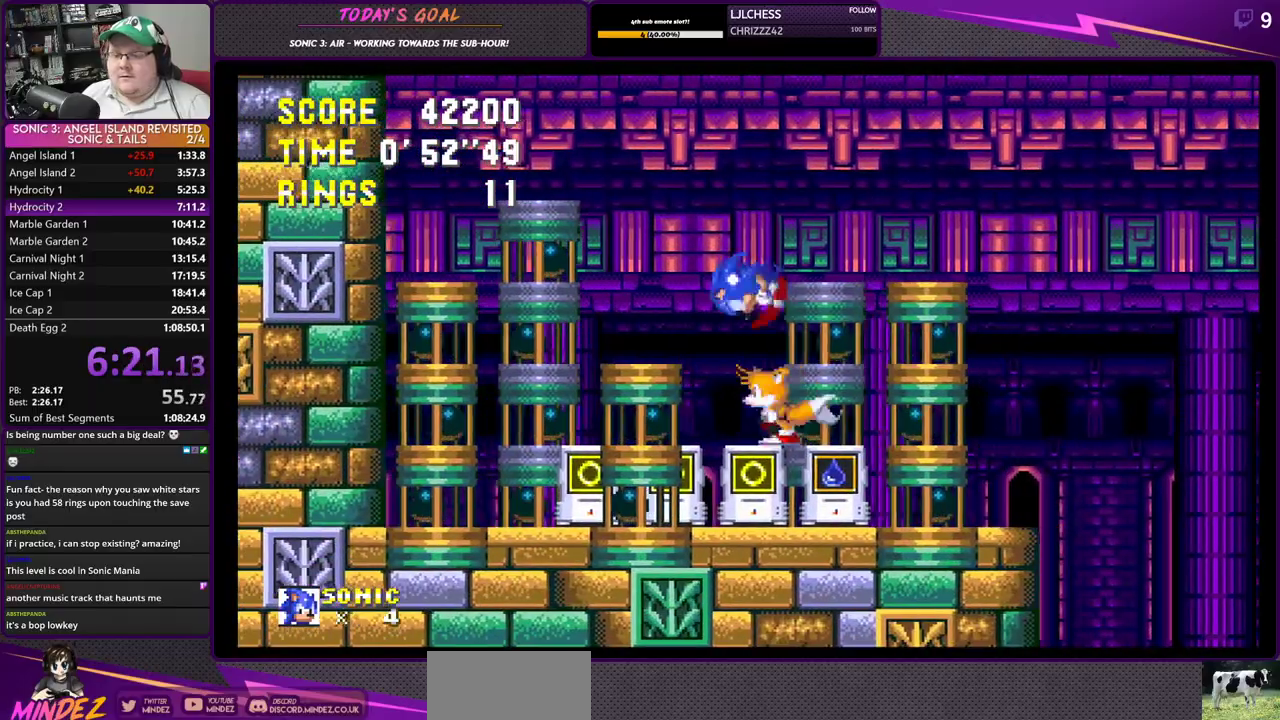
{"buttons": ["DPAD_RIGHT"], "left_stick": "center", "right_stick": "center", "events": [[84, "DPAD_LEFT", "up"], [117, "DPAD_RIGHT", "down"]]}
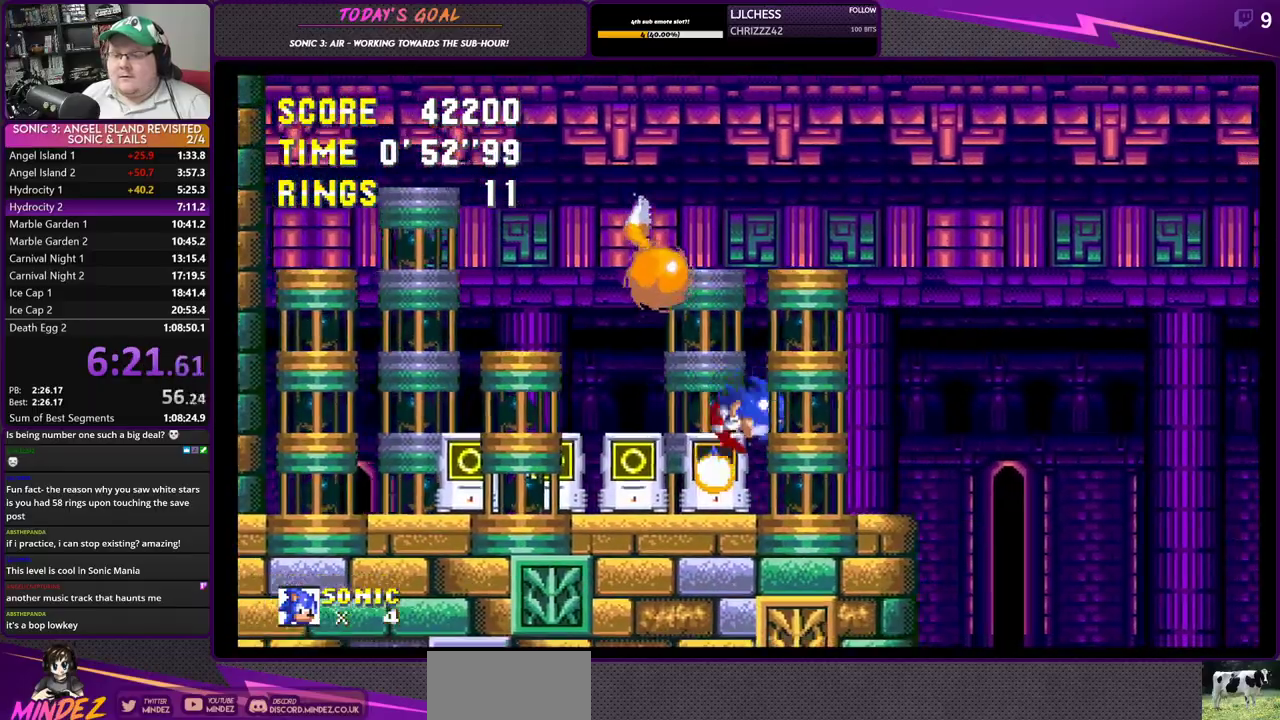
{"buttons": ["DPAD_UP", "DPAD_LEFT"], "left_stick": "center", "right_stick": "center", "events": [[217, "DPAD_RIGHT", "up"], [300, "DPAD_LEFT", "down"], [384, "DPAD_LEFT", "up"], [450, "DPAD_LEFT", "down"], [500, "DPAD_UP", "down"]]}
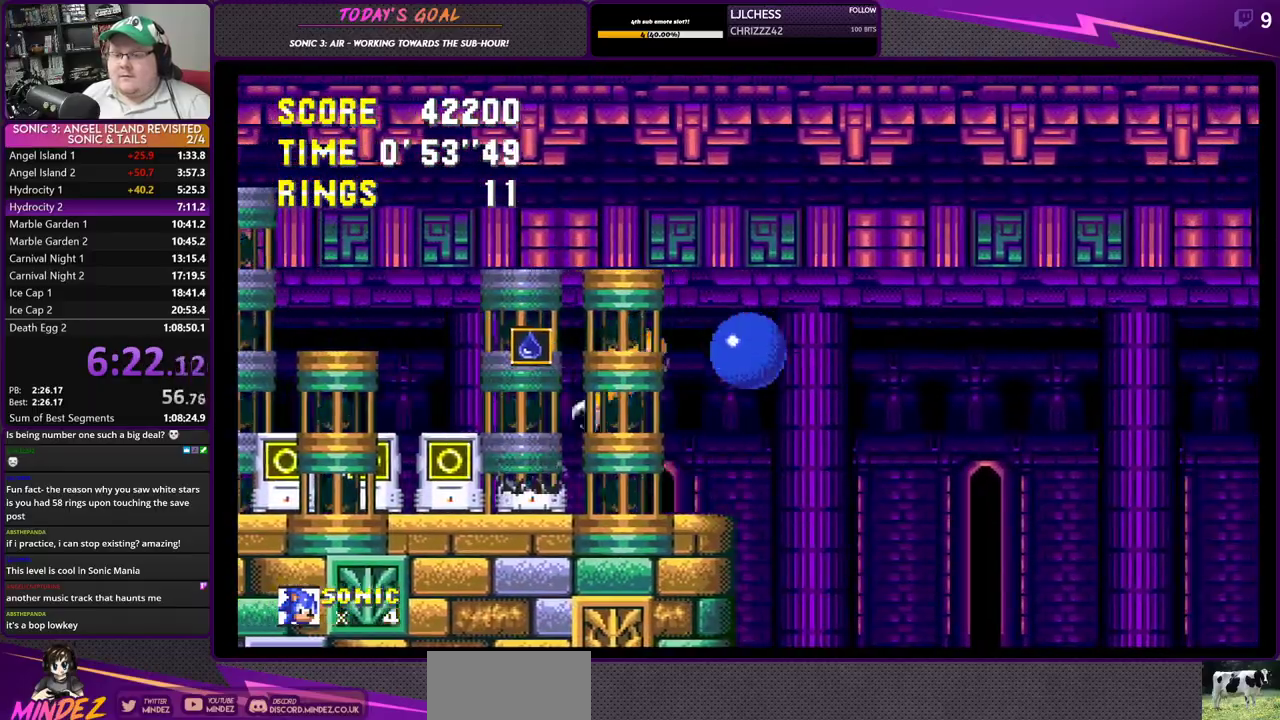
{"buttons": ["DPAD_LEFT"], "left_stick": "center", "right_stick": "center", "events": [[468, "DPAD_UP", "up"]]}
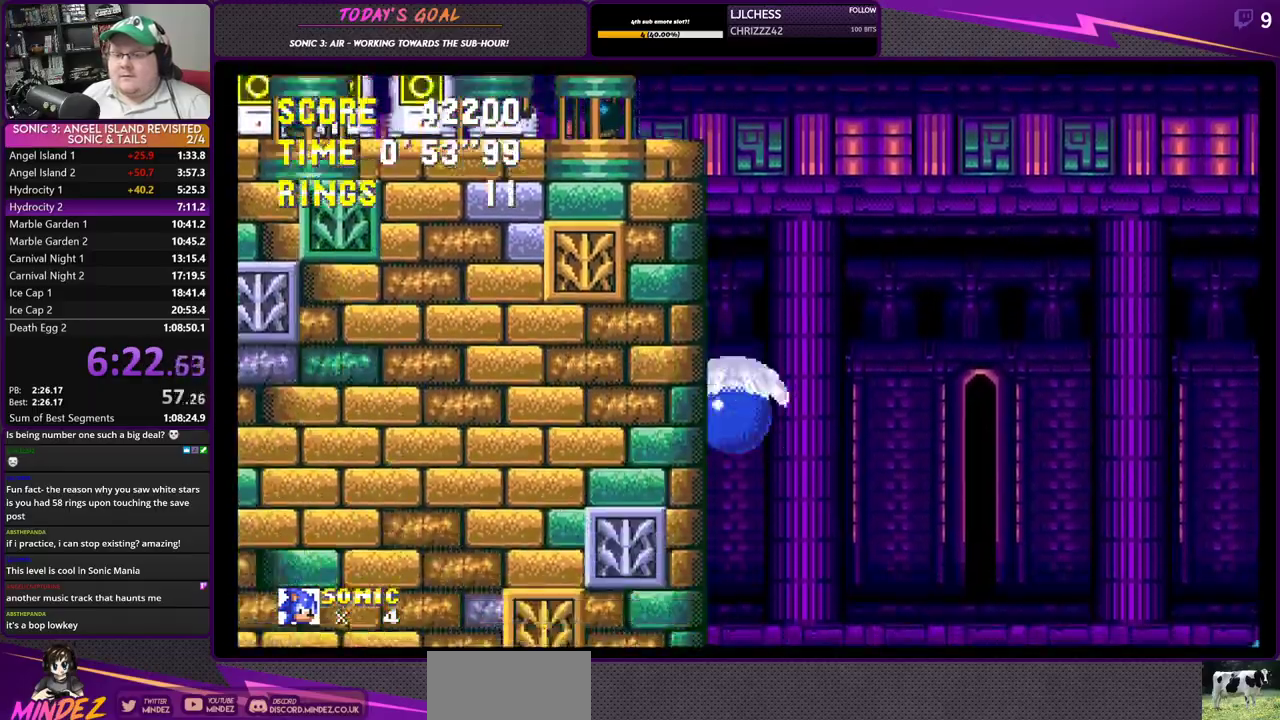
{"buttons": [], "left_stick": "center", "right_stick": "center", "events": [[33, "DPAD_LEFT", "up"]]}
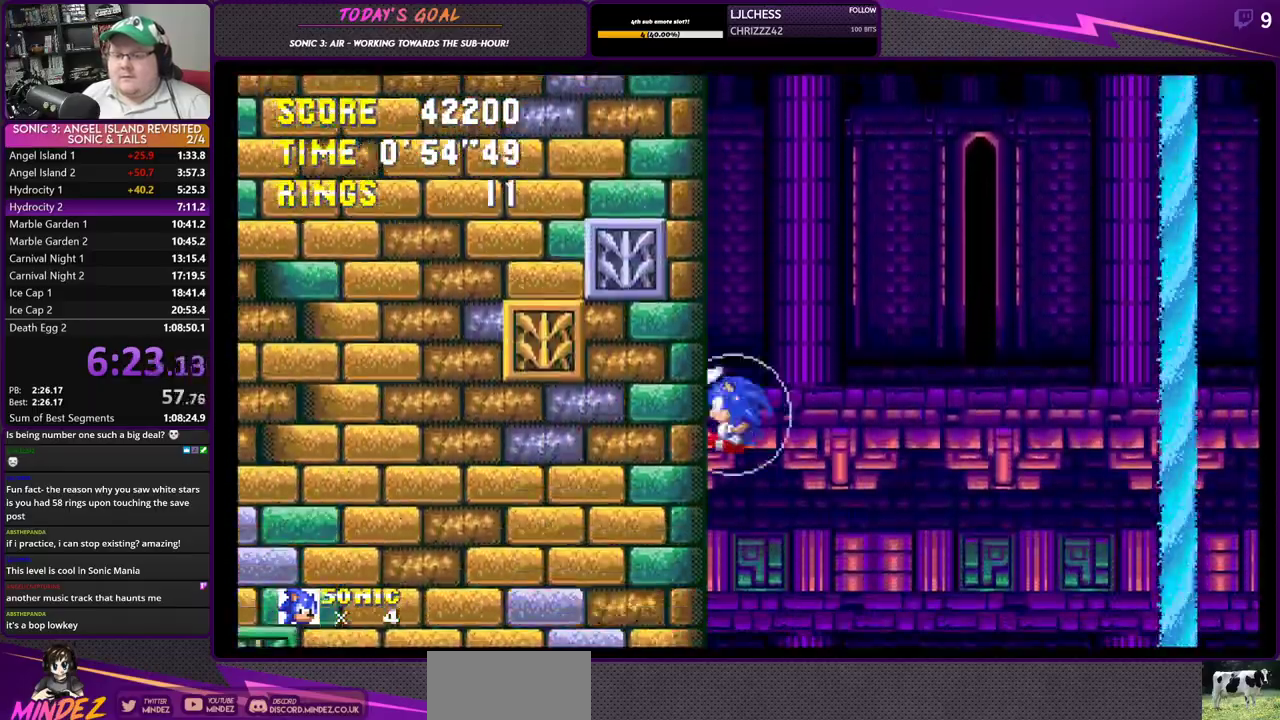
{"buttons": ["DPAD_RIGHT"], "left_stick": "center", "right_stick": "center", "events": [[351, "DPAD_RIGHT", "down"]]}
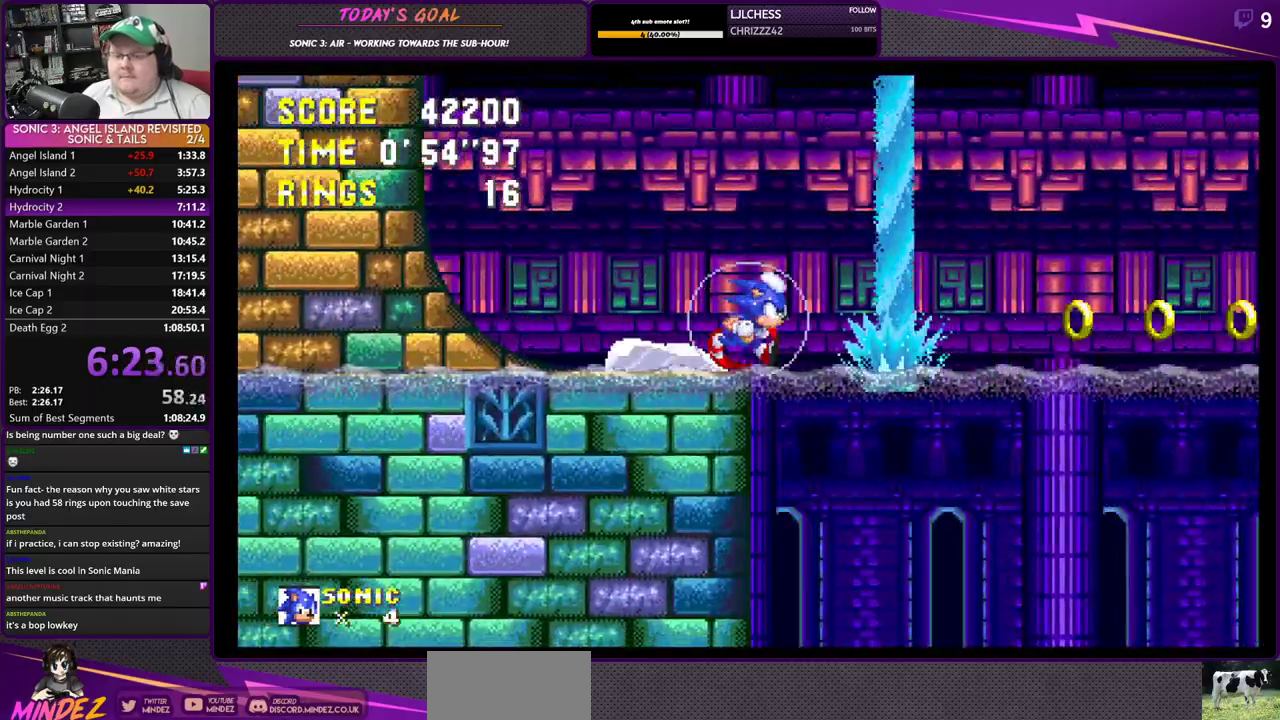
{"buttons": ["DPAD_RIGHT"], "left_stick": "center", "right_stick": "center", "events": []}
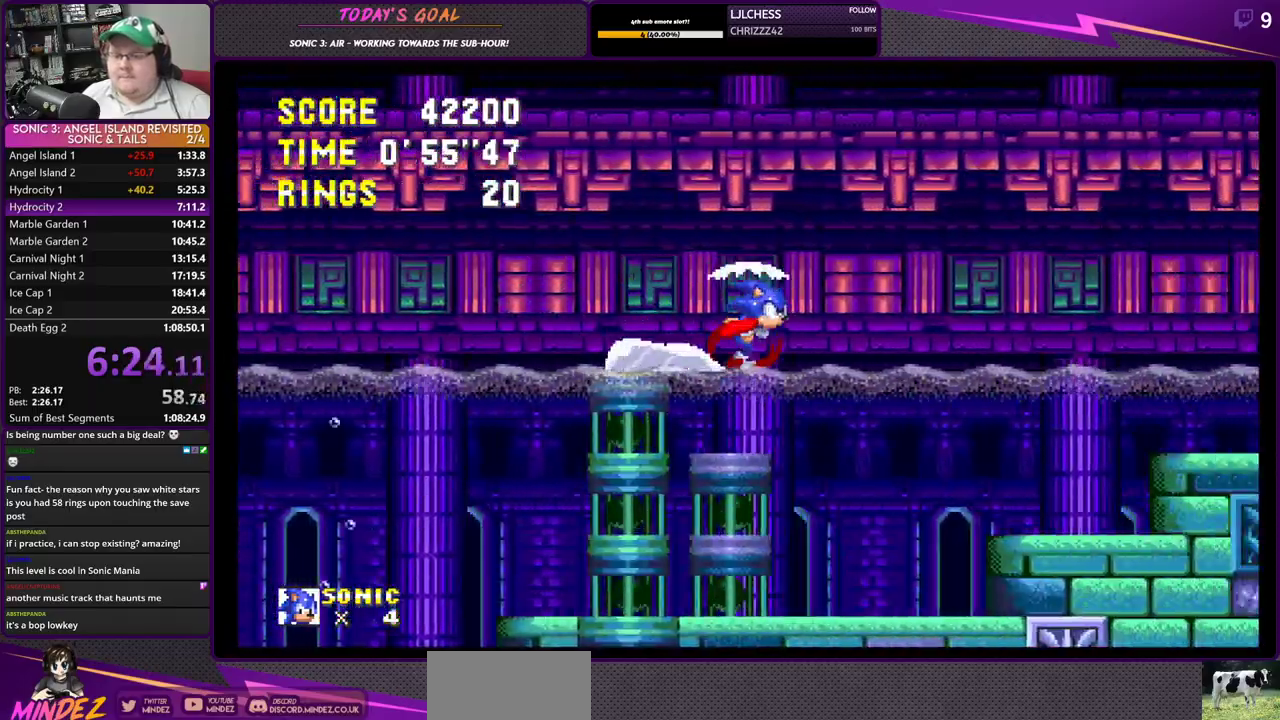
{"buttons": ["DPAD_RIGHT"], "left_stick": "center", "right_stick": "center", "events": []}
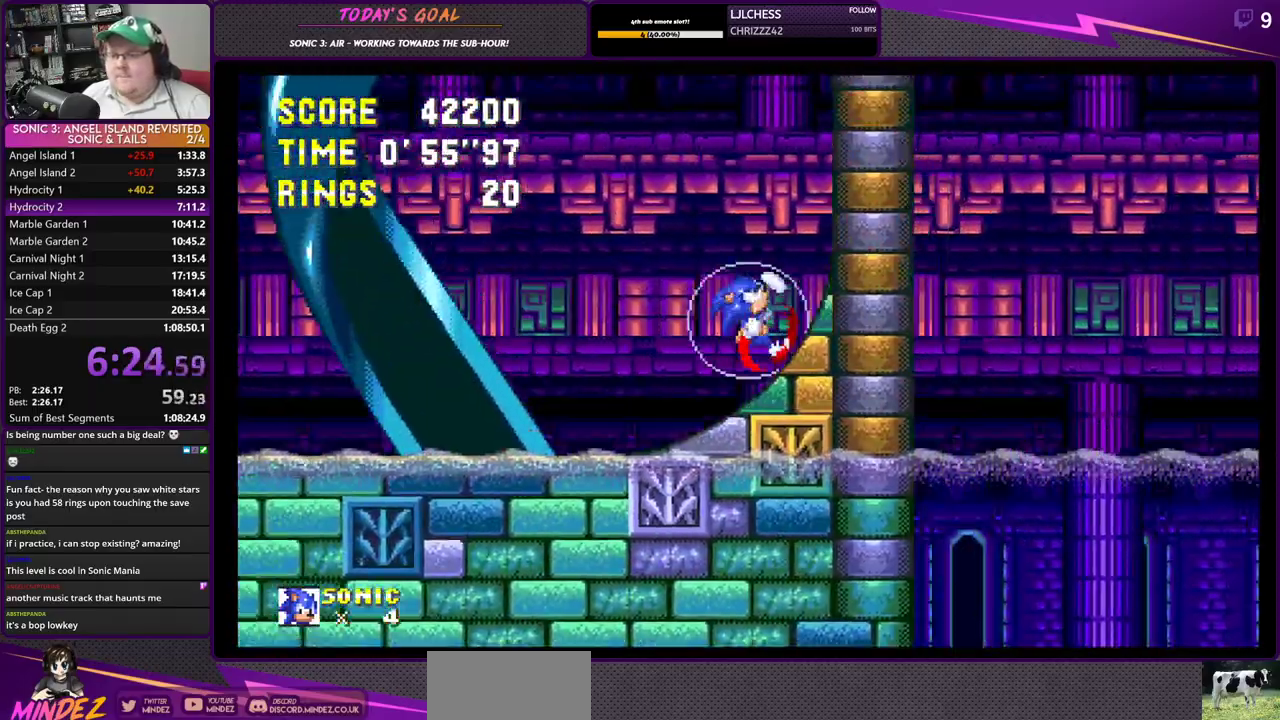
{"buttons": ["DPAD_RIGHT"], "left_stick": "right", "right_stick": "center", "events": [[451, "left_stick", "right"]]}
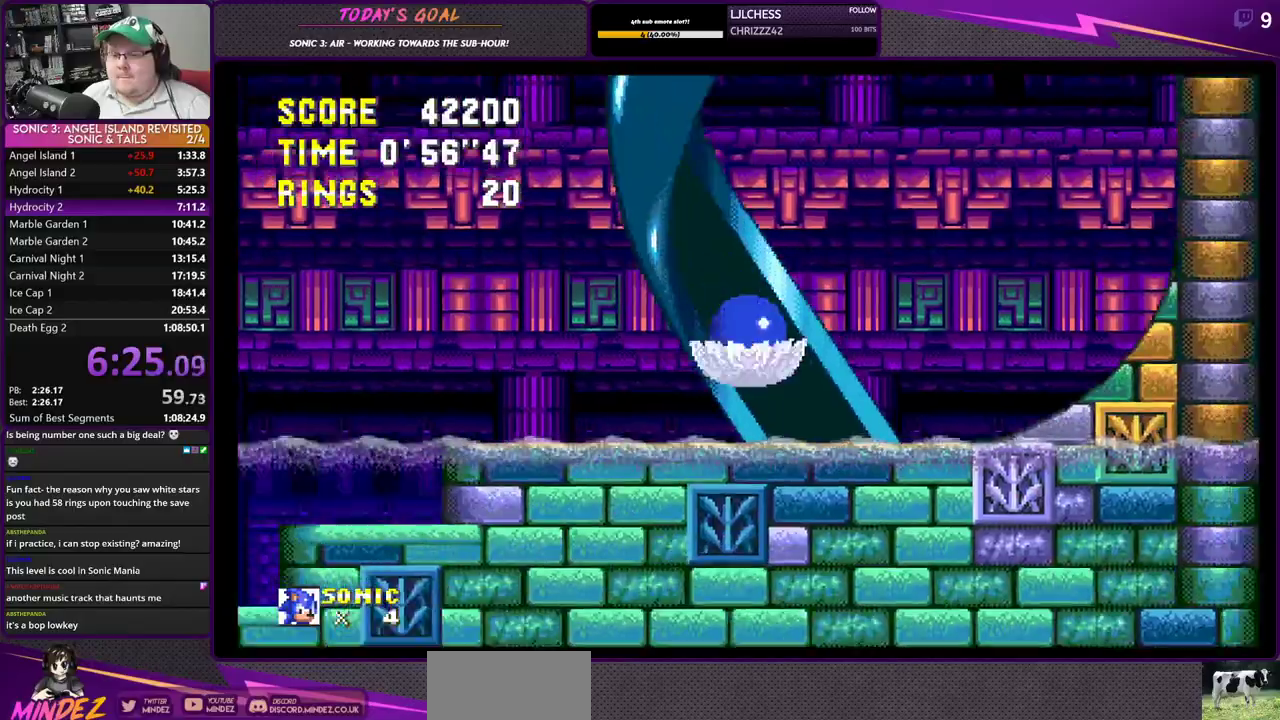
{"buttons": ["DPAD_RIGHT"], "left_stick": "right", "right_stick": "center", "events": []}
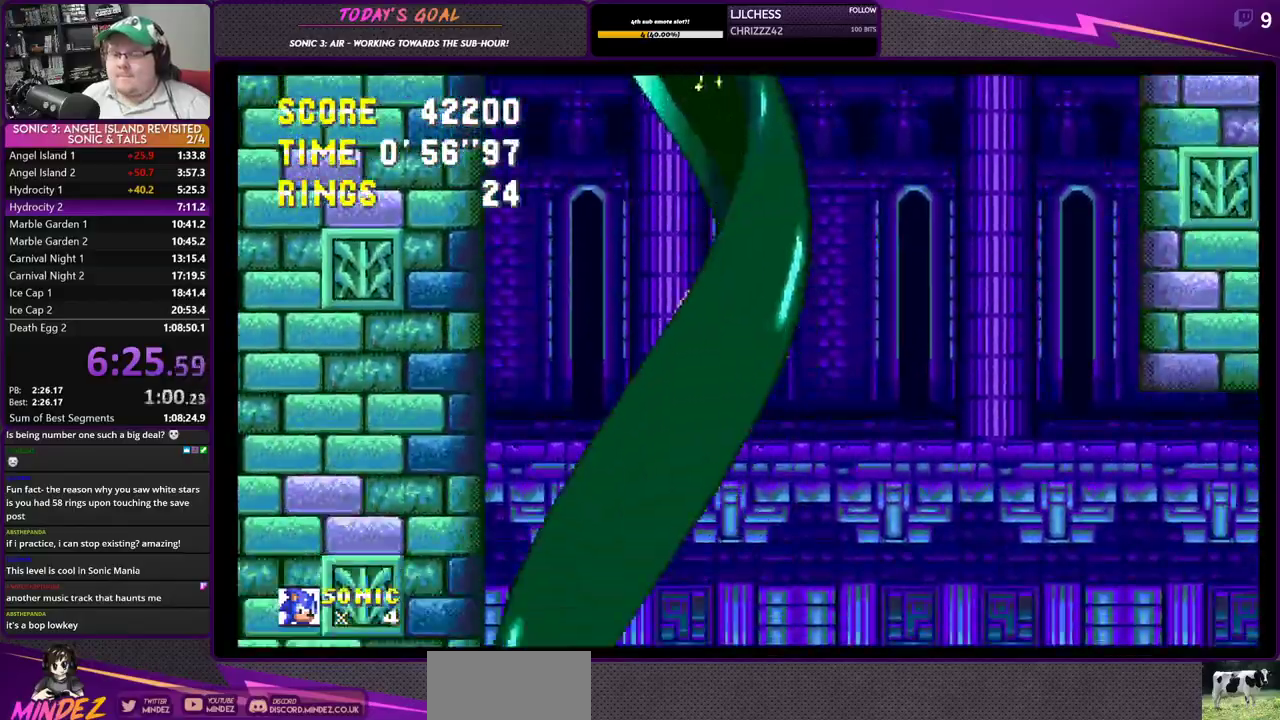
{"buttons": ["DPAD_RIGHT"], "left_stick": "right", "right_stick": "center", "events": []}
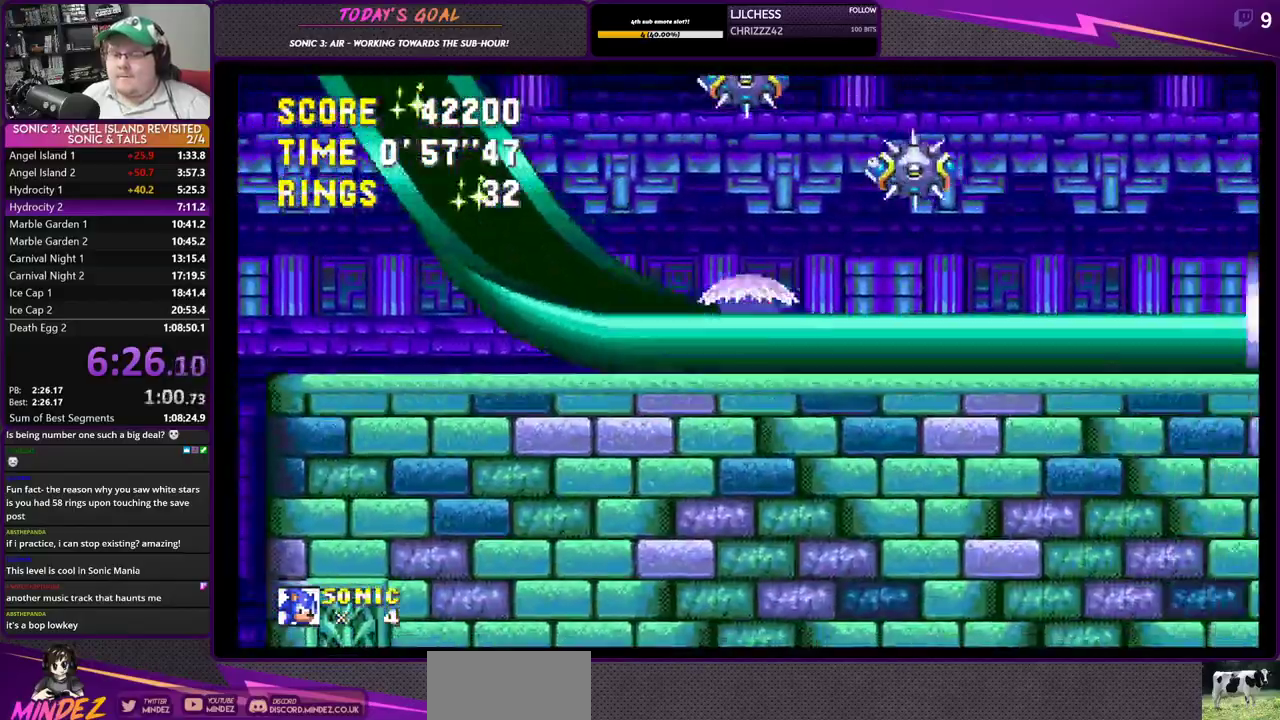
{"buttons": ["DPAD_RIGHT"], "left_stick": "right", "right_stick": "center", "events": []}
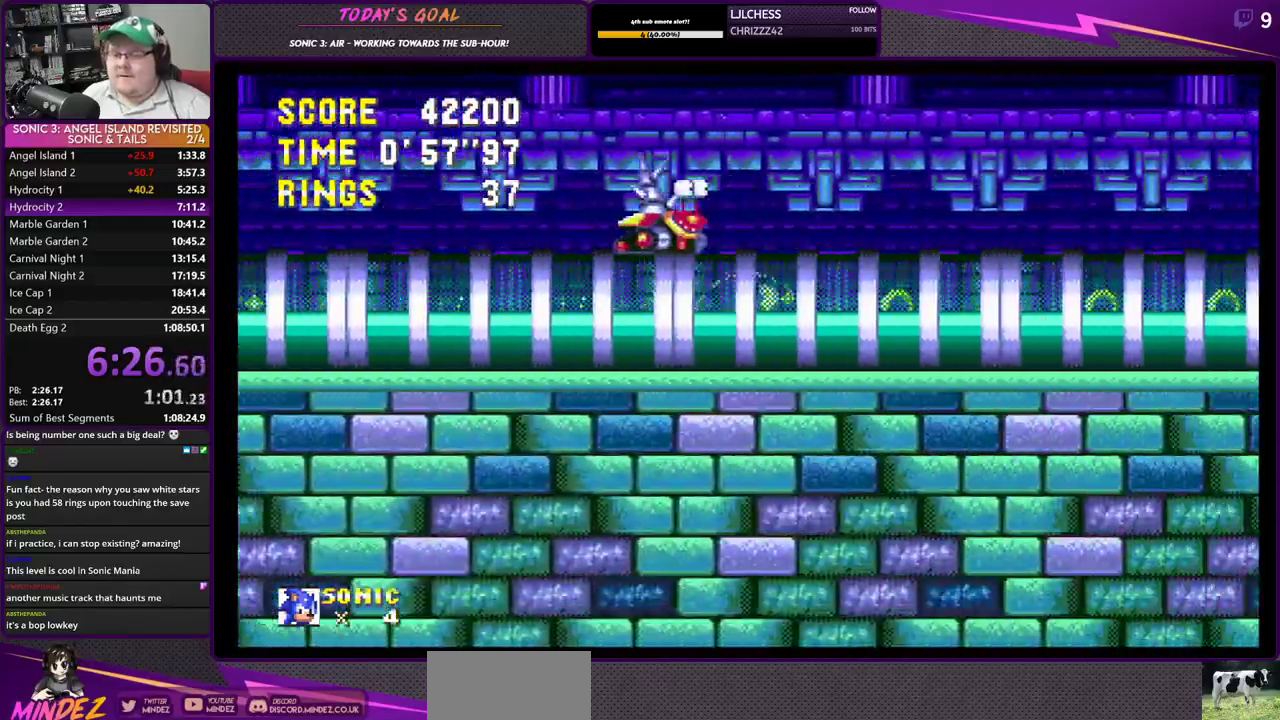
{"buttons": ["DPAD_RIGHT"], "left_stick": "right", "right_stick": "center", "events": []}
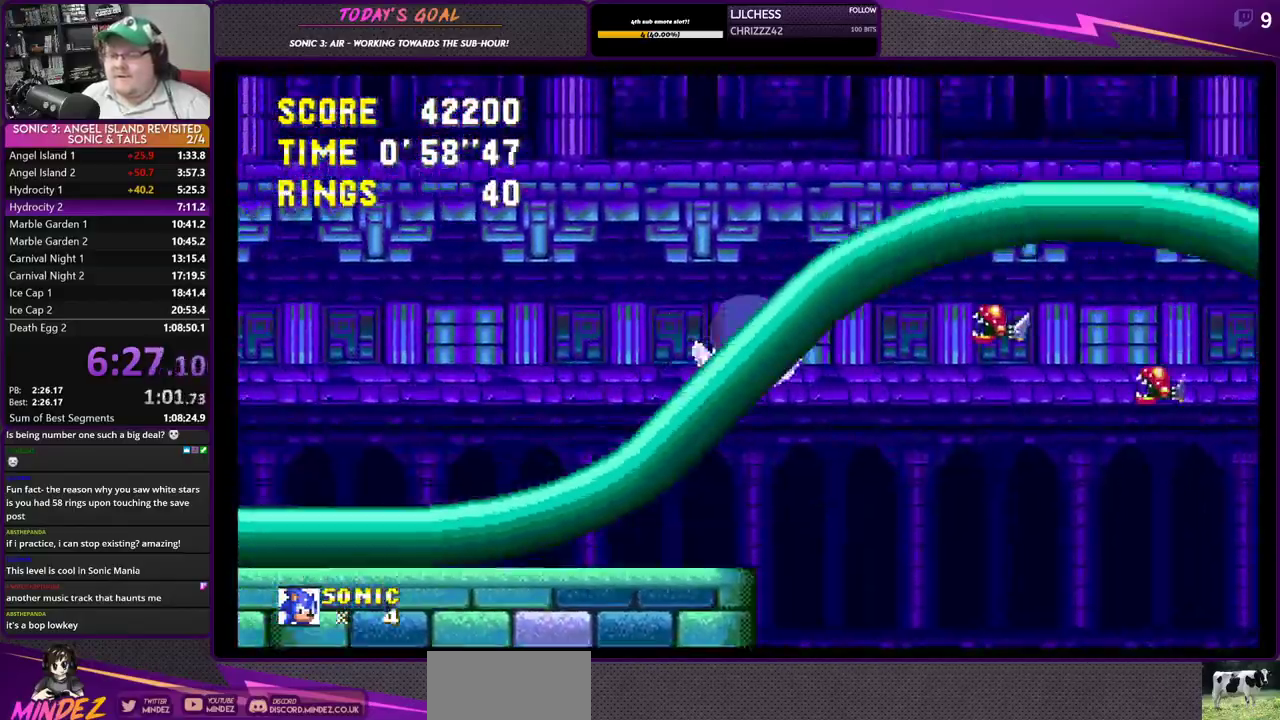
{"buttons": ["DPAD_RIGHT"], "left_stick": "right", "right_stick": "center", "events": []}
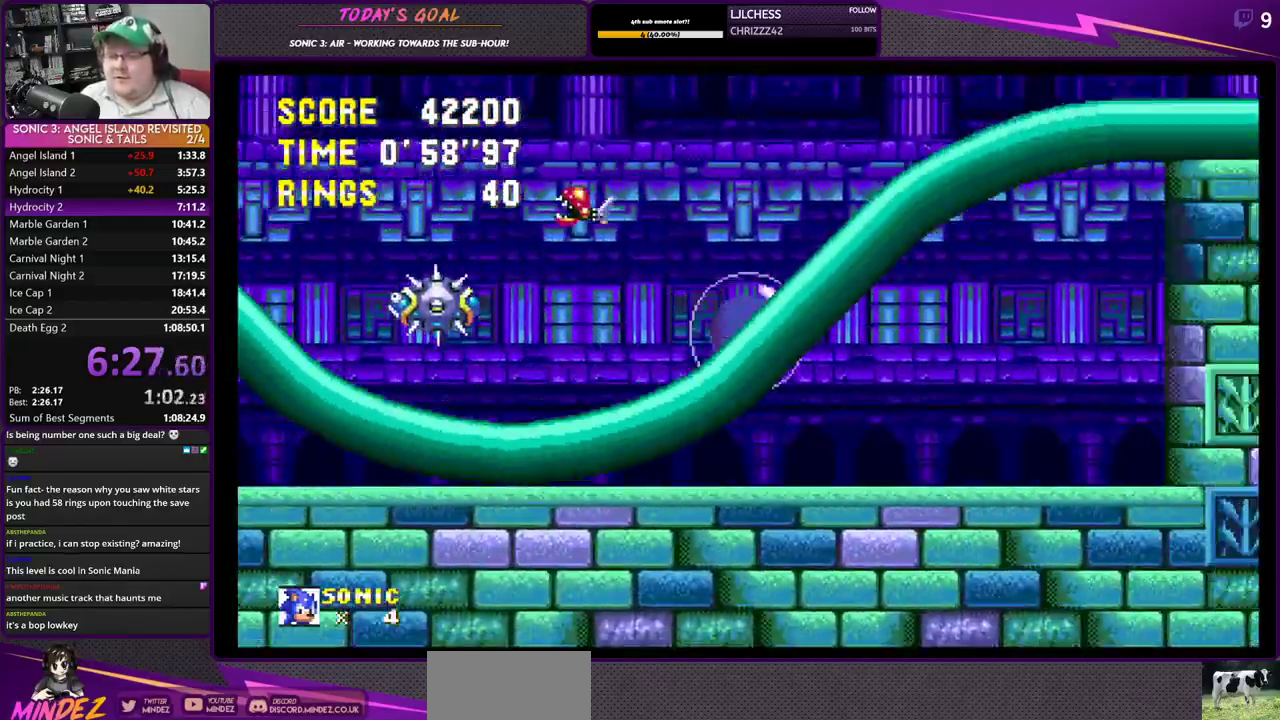
{"buttons": ["DPAD_RIGHT"], "left_stick": "right", "right_stick": "center", "events": []}
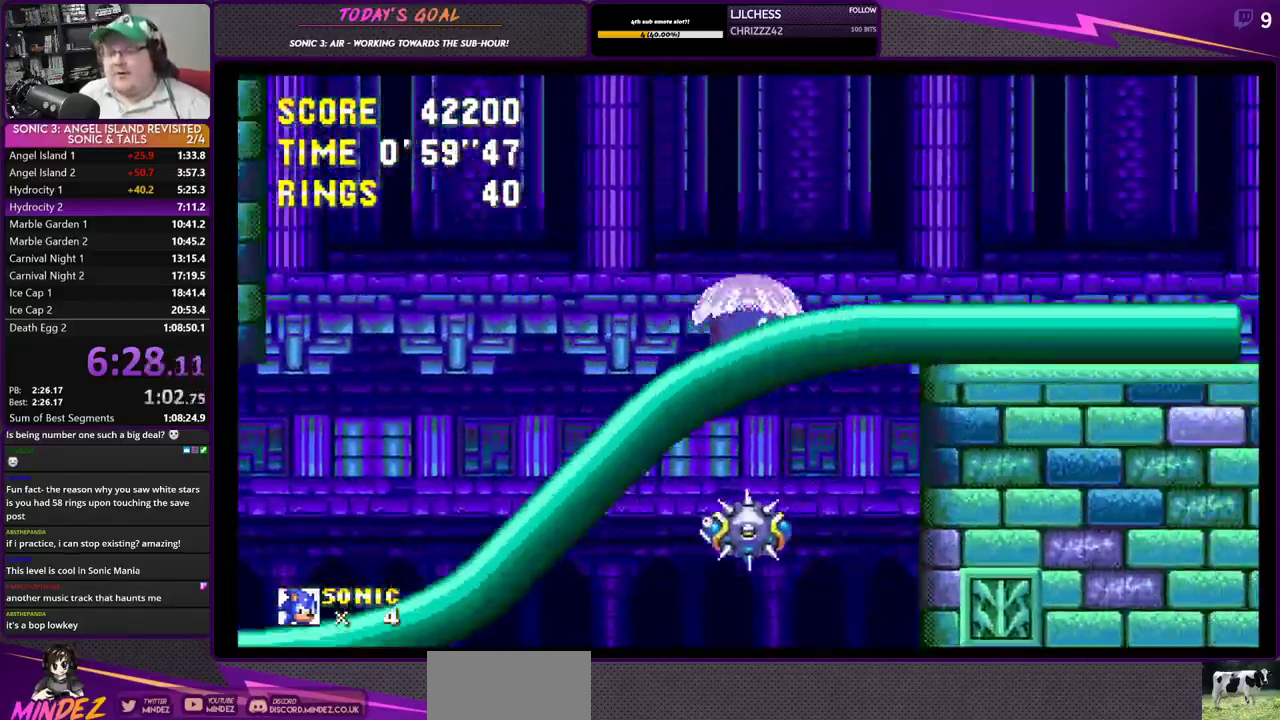
{"buttons": ["DPAD_RIGHT"], "left_stick": "right", "right_stick": "center", "events": []}